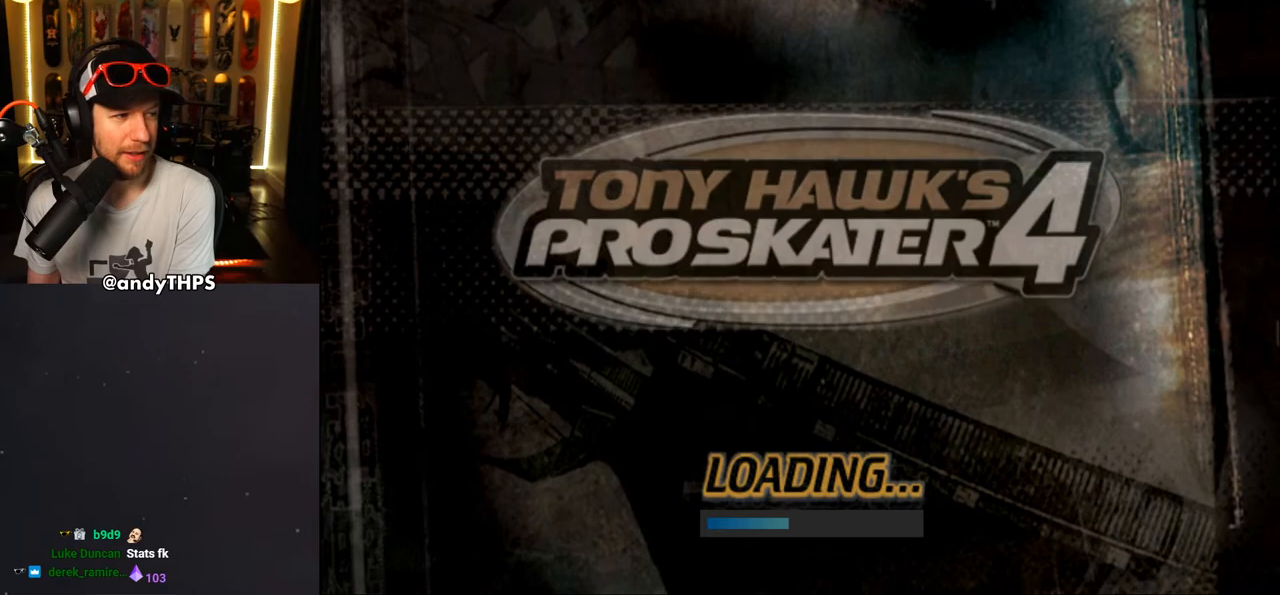
Gameplay with a controller (PlayStation layout); each line is a JSON object with the inputs held at the frame after it. "events" lists button and stick changes between this image and that frame as [ms after this image, input, new state], when the widget could be followed in between. Not read: L1 R2.
{"buttons": [], "left_stick": "center", "right_stick": "center", "events": []}
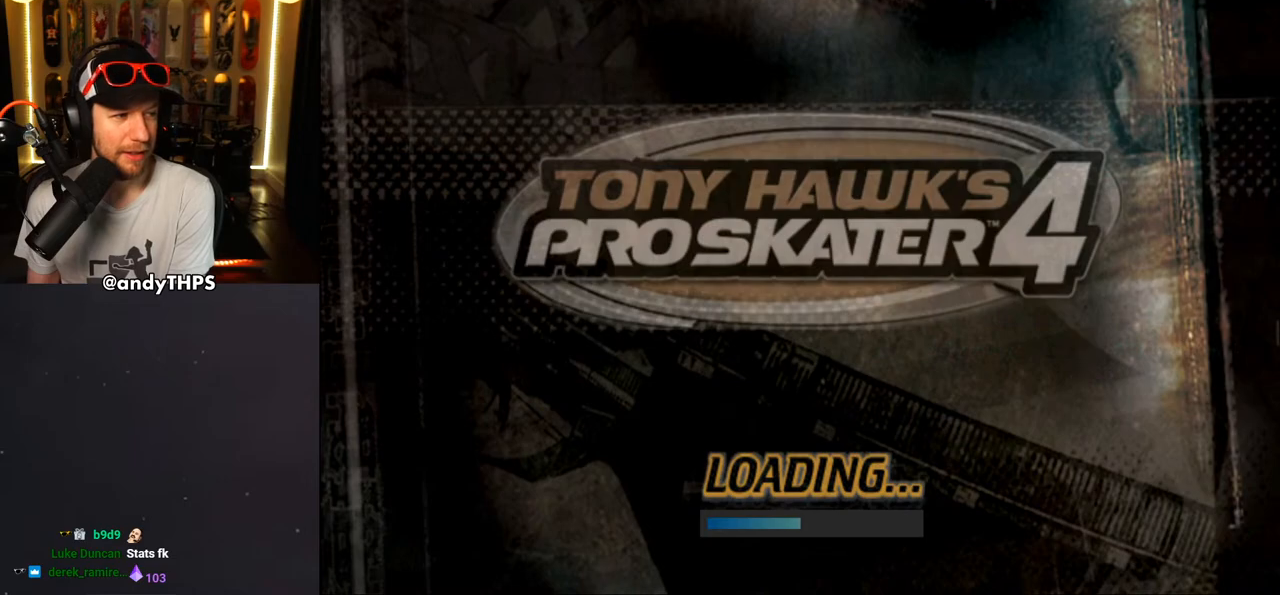
{"buttons": [], "left_stick": "center", "right_stick": "center", "events": []}
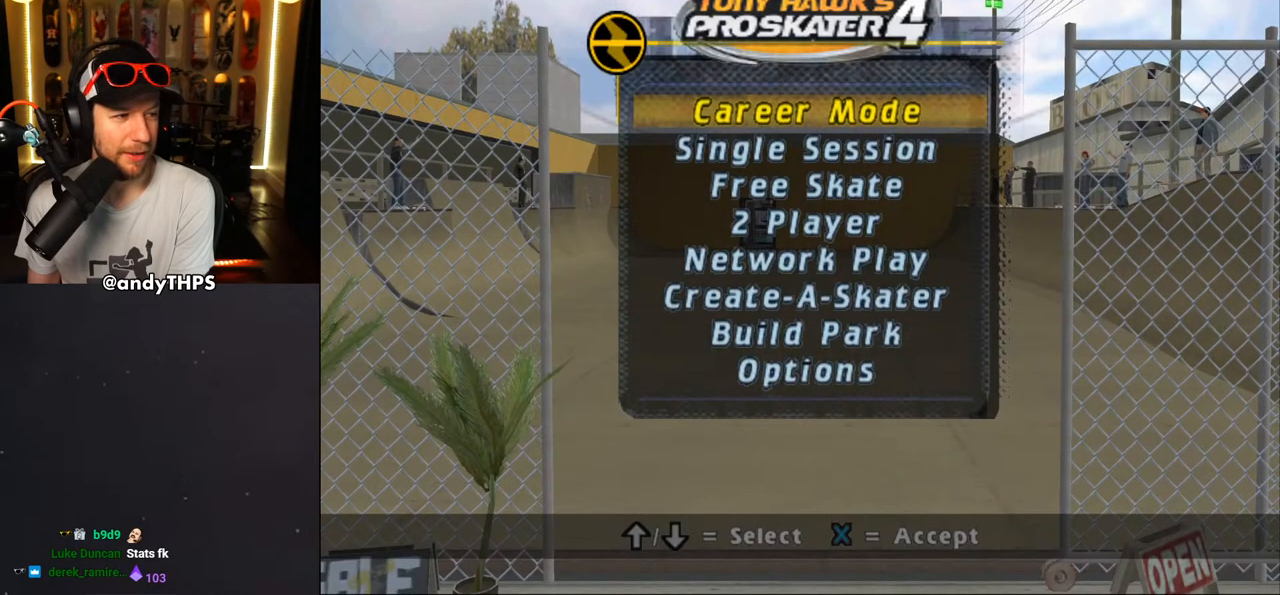
{"buttons": ["DPAD_DOWN"], "left_stick": "center", "right_stick": "center", "events": [[467, "DPAD_DOWN", "down"]]}
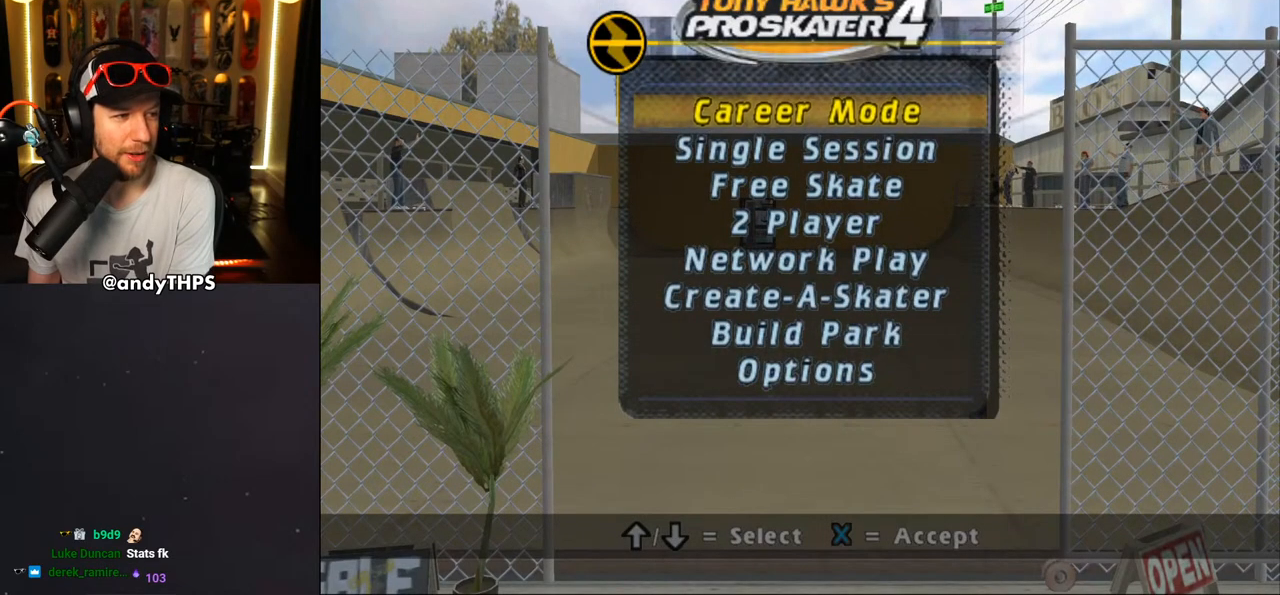
{"buttons": ["DPAD_DOWN"], "left_stick": "center", "right_stick": "center", "events": [[83, "DPAD_DOWN", "up"], [450, "DPAD_DOWN", "down"]]}
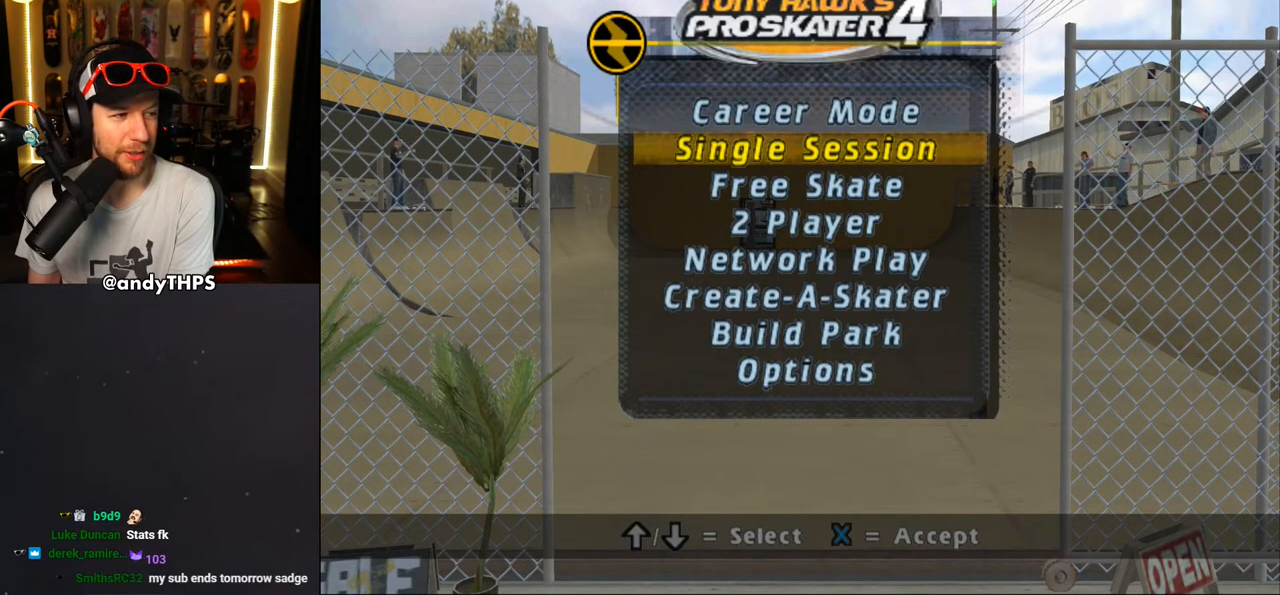
{"buttons": ["DPAD_DOWN"], "left_stick": "center", "right_stick": "center", "events": [[50, "DPAD_DOWN", "up"], [167, "DPAD_DOWN", "down"], [283, "DPAD_DOWN", "up"], [383, "DPAD_DOWN", "down"]]}
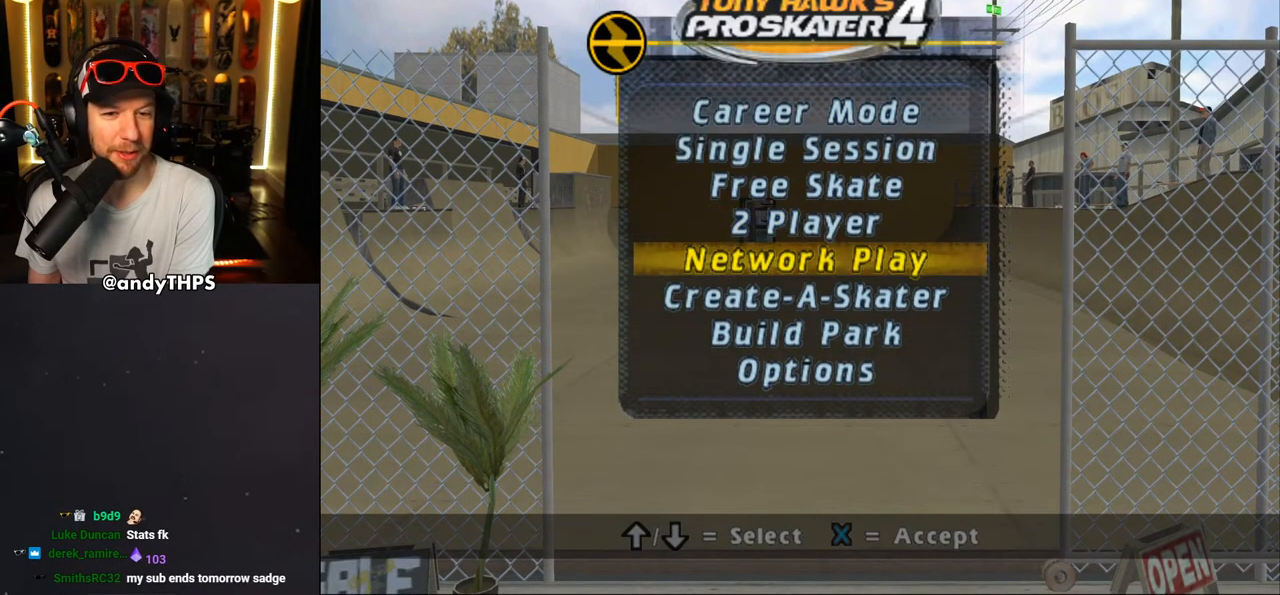
{"buttons": ["DPAD_DOWN"], "left_stick": "center", "right_stick": "center", "events": [[17, "DPAD_DOWN", "up"], [200, "DPAD_DOWN", "down"], [333, "DPAD_DOWN", "up"], [400, "DPAD_DOWN", "down"]]}
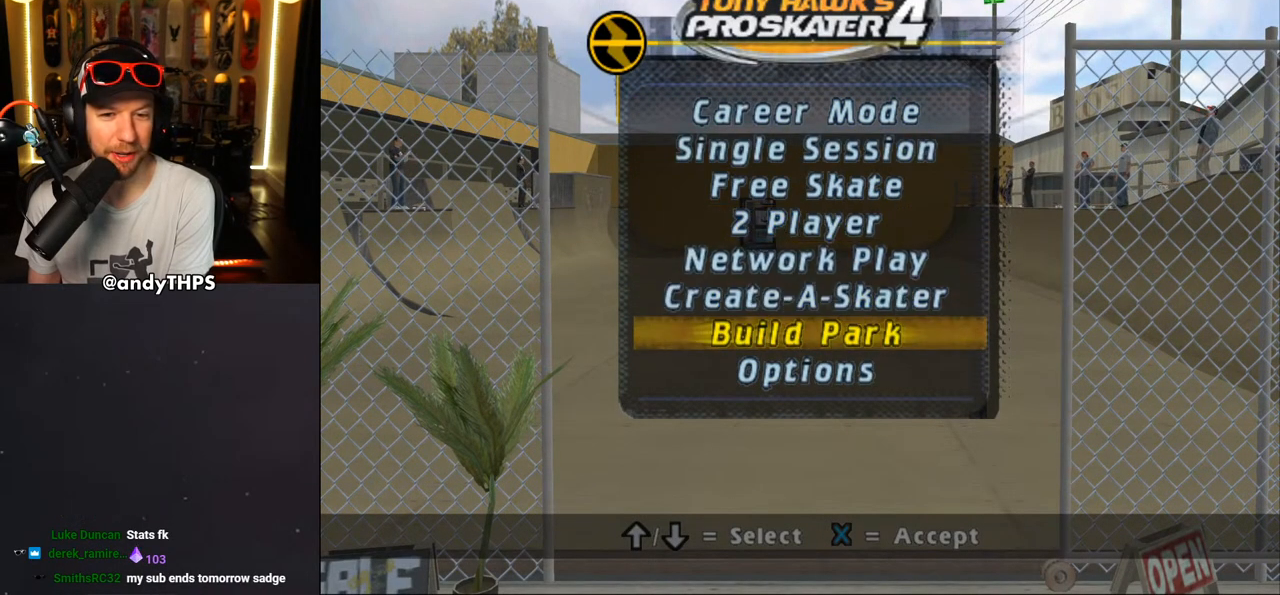
{"buttons": [], "left_stick": "center", "right_stick": "center", "events": [[17, "DPAD_DOWN", "up"], [67, "DPAD_DOWN", "down"], [183, "DPAD_DOWN", "up"]]}
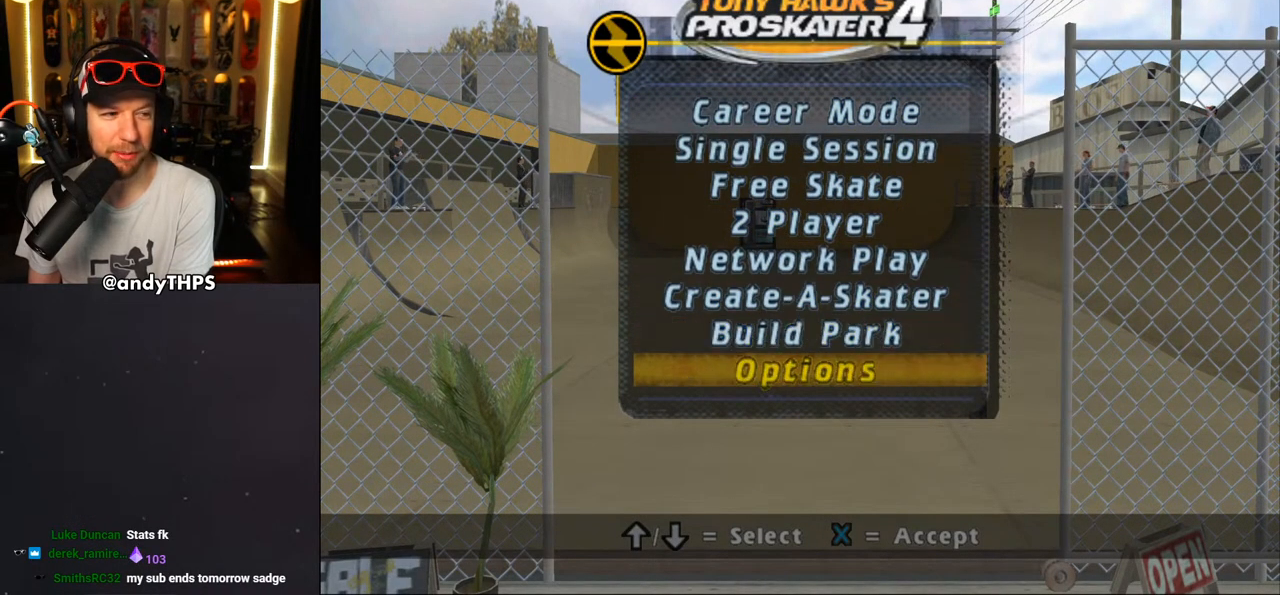
{"buttons": [], "left_stick": "center", "right_stick": "center", "events": [[150, "CROSS", "down"], [333, "CROSS", "up"]]}
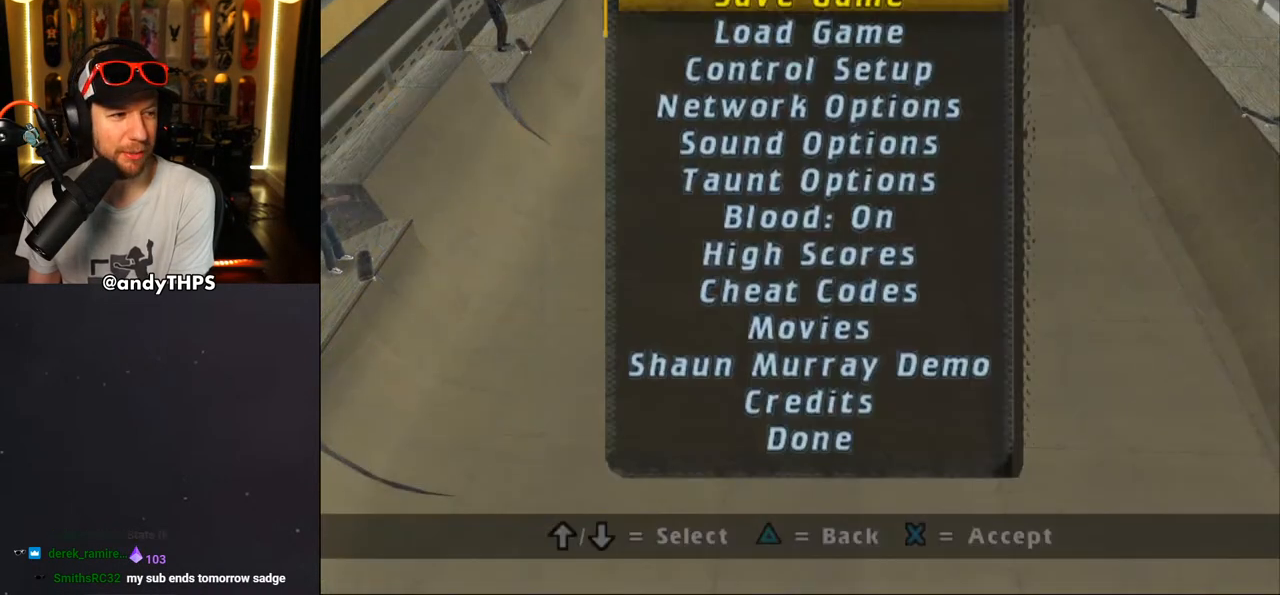
{"buttons": [], "left_stick": "center", "right_stick": "center", "events": []}
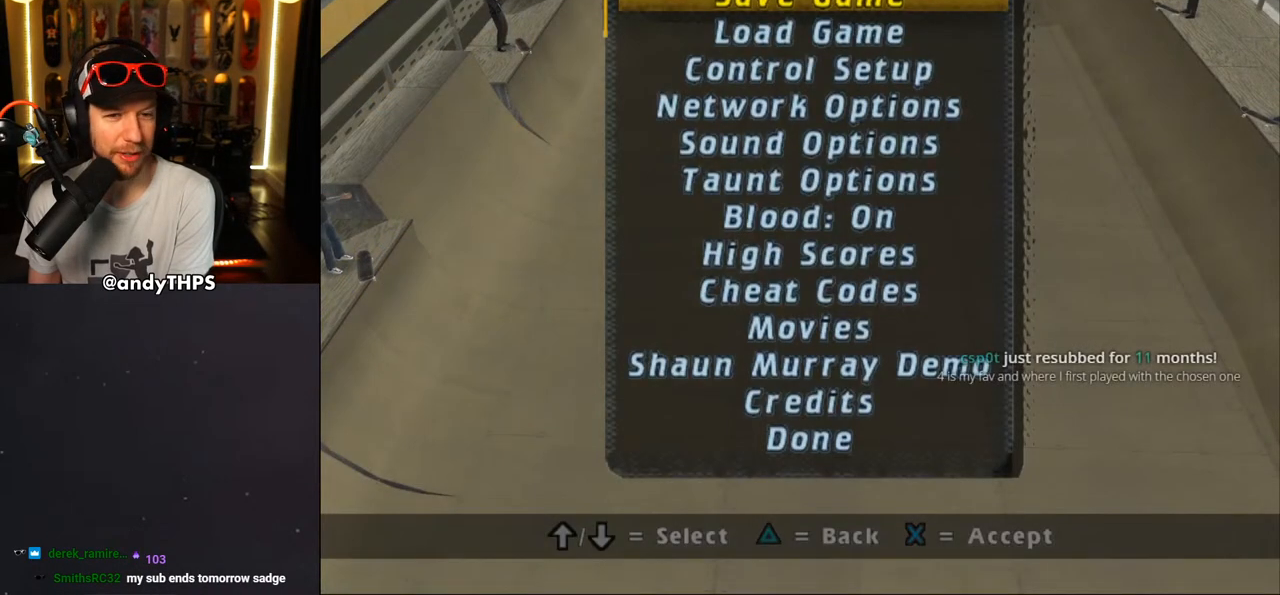
{"buttons": ["DPAD_DOWN"], "left_stick": "center", "right_stick": "center", "events": [[133, "DPAD_DOWN", "down"], [250, "DPAD_DOWN", "up"], [333, "DPAD_DOWN", "down"], [433, "DPAD_DOWN", "up"], [500, "DPAD_DOWN", "down"]]}
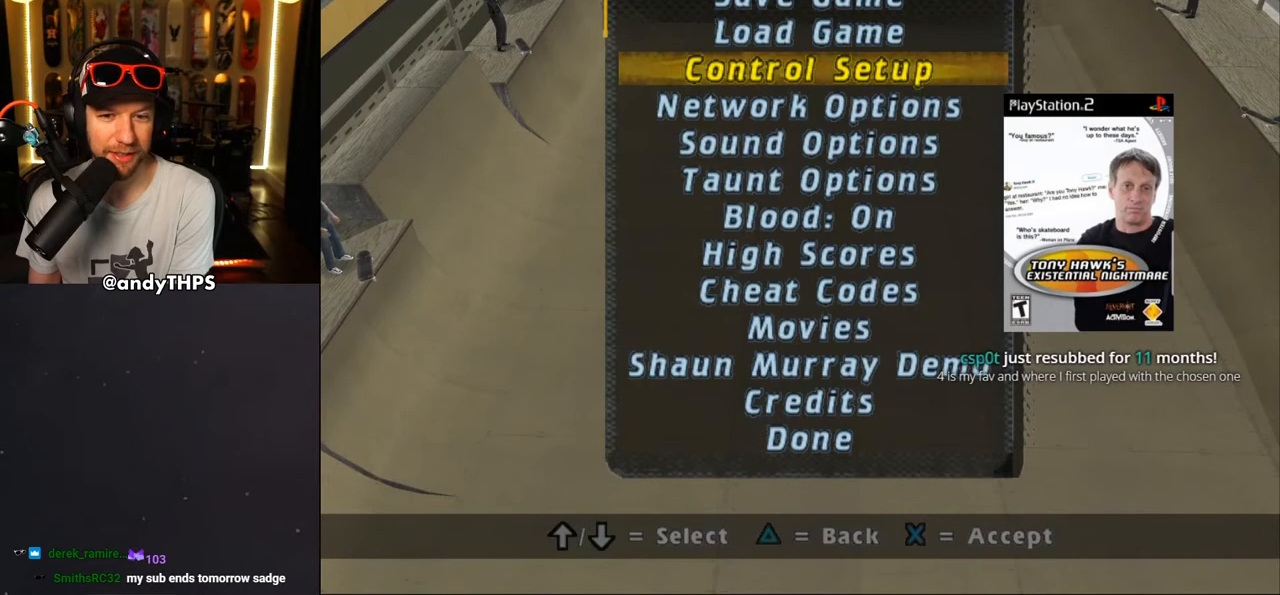
{"buttons": ["DPAD_DOWN"], "left_stick": "center", "right_stick": "center", "events": [[117, "DPAD_DOWN", "up"], [167, "DPAD_DOWN", "down"], [300, "DPAD_DOWN", "up"], [333, "DPAD_DOWN", "down"], [450, "DPAD_DOWN", "up"], [500, "DPAD_DOWN", "down"]]}
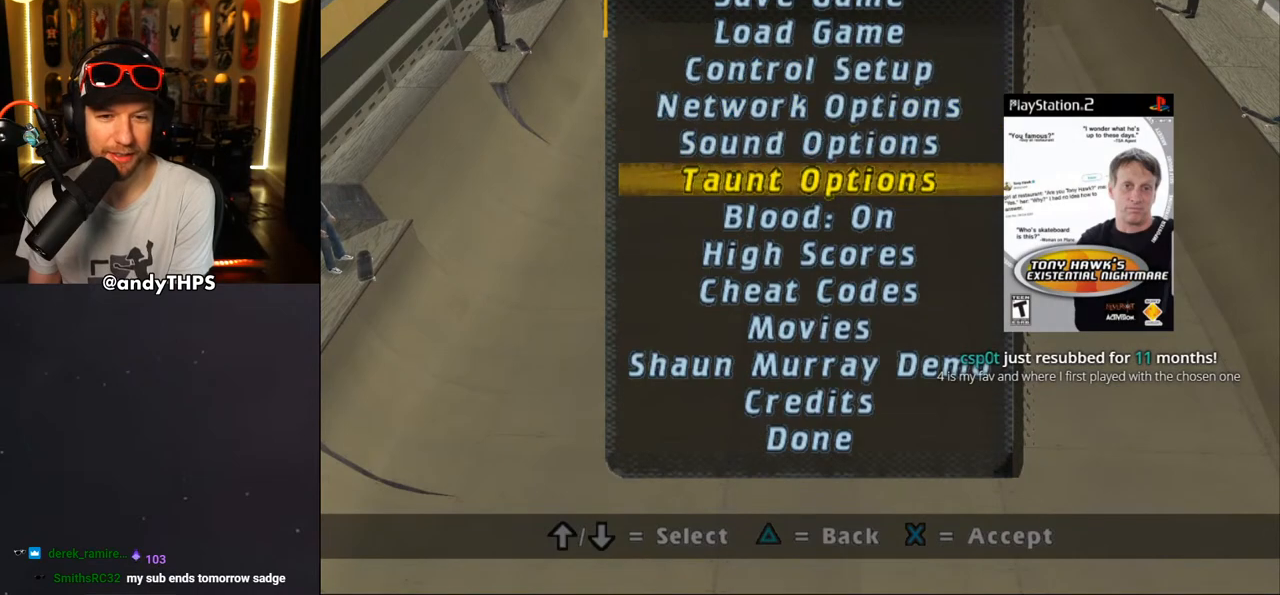
{"buttons": ["DPAD_UP"], "left_stick": "center", "right_stick": "center", "events": [[117, "DPAD_DOWN", "up"], [217, "DPAD_DOWN", "down"], [333, "DPAD_DOWN", "up"], [483, "DPAD_UP", "down"]]}
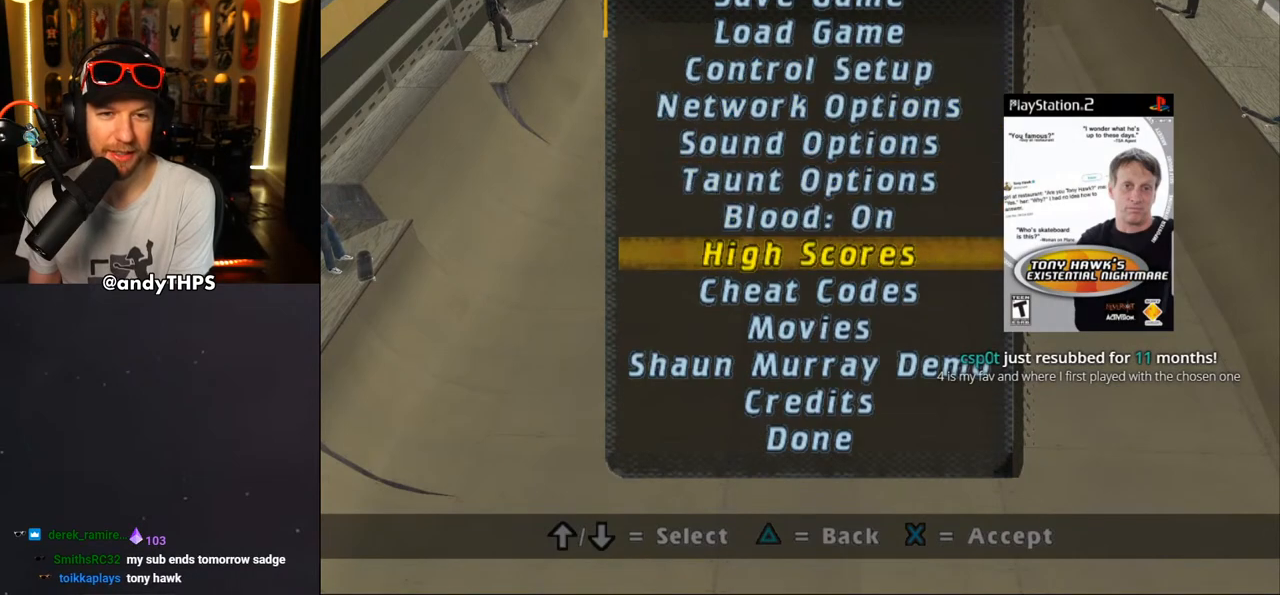
{"buttons": [], "left_stick": "center", "right_stick": "center", "events": [[83, "DPAD_UP", "up"], [150, "DPAD_UP", "down"], [250, "DPAD_UP", "up"], [333, "DPAD_UP", "down"], [417, "DPAD_UP", "up"]]}
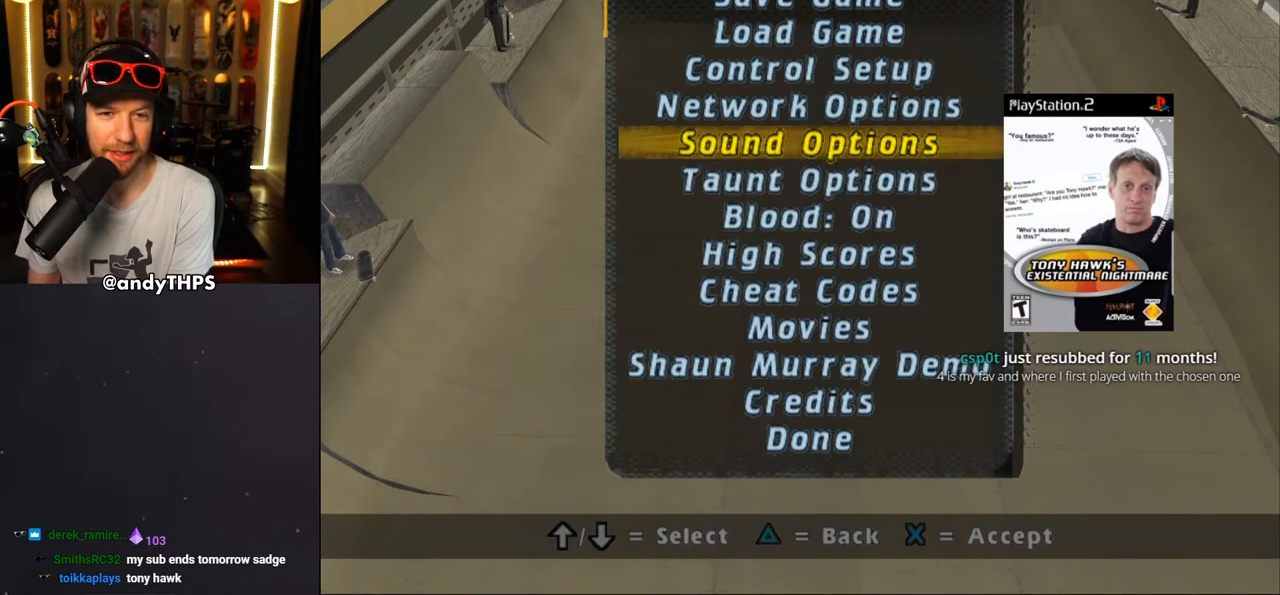
{"buttons": [], "left_stick": "center", "right_stick": "center", "events": []}
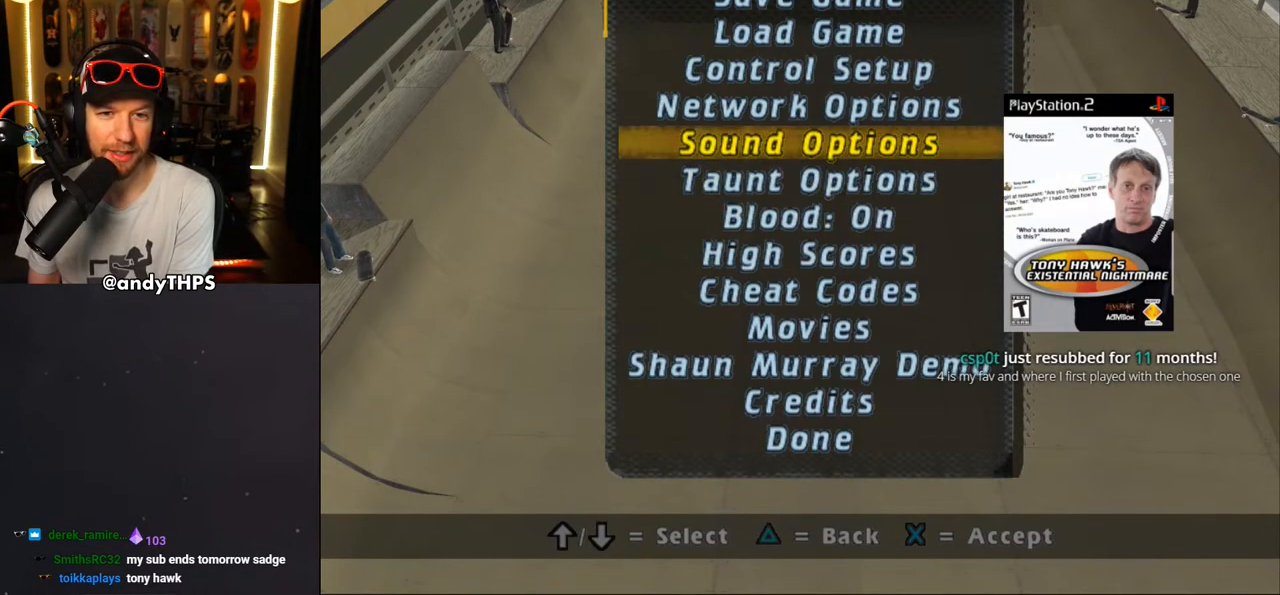
{"buttons": [], "left_stick": "center", "right_stick": "center", "events": []}
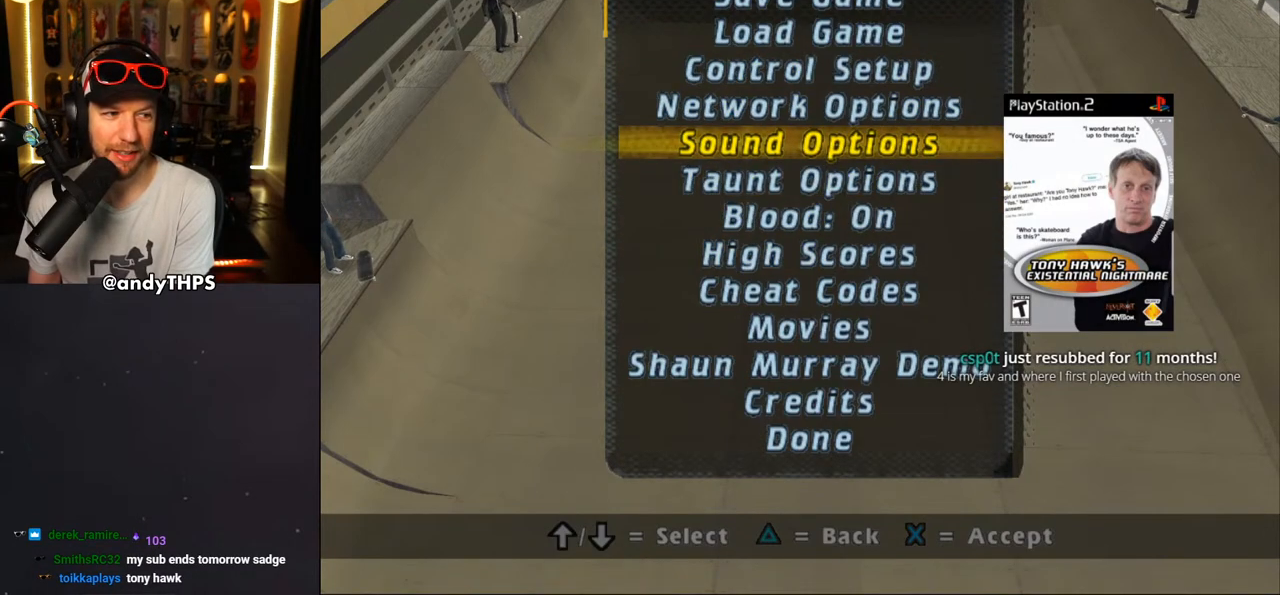
{"buttons": [], "left_stick": "center", "right_stick": "center", "events": []}
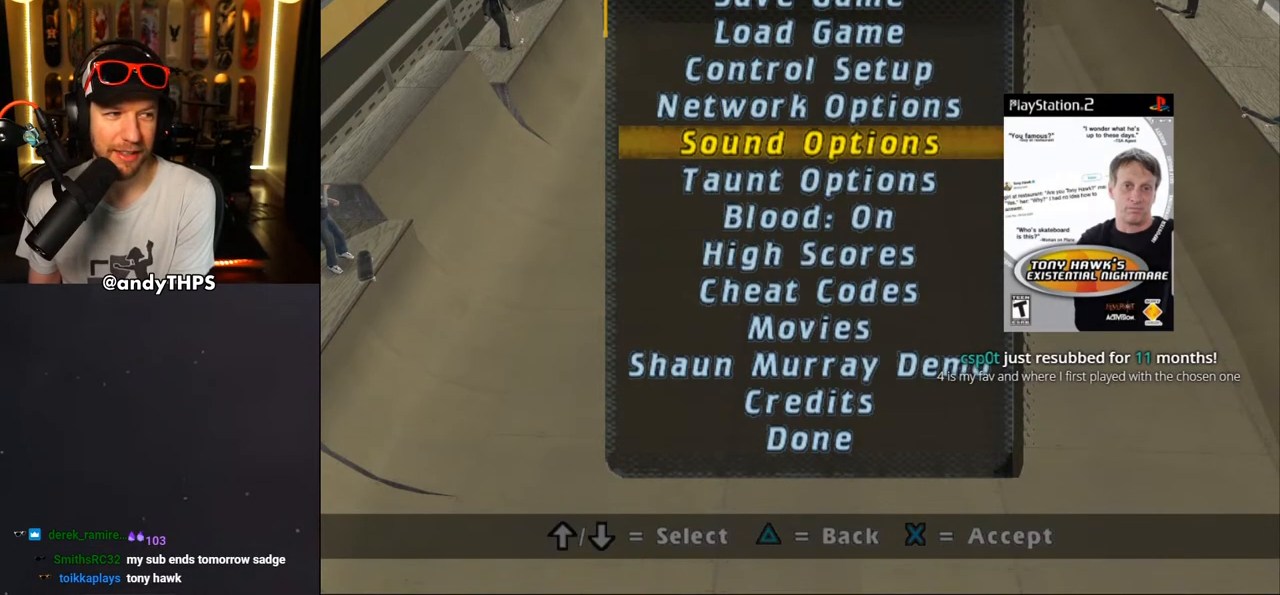
{"buttons": [], "left_stick": "center", "right_stick": "center", "events": []}
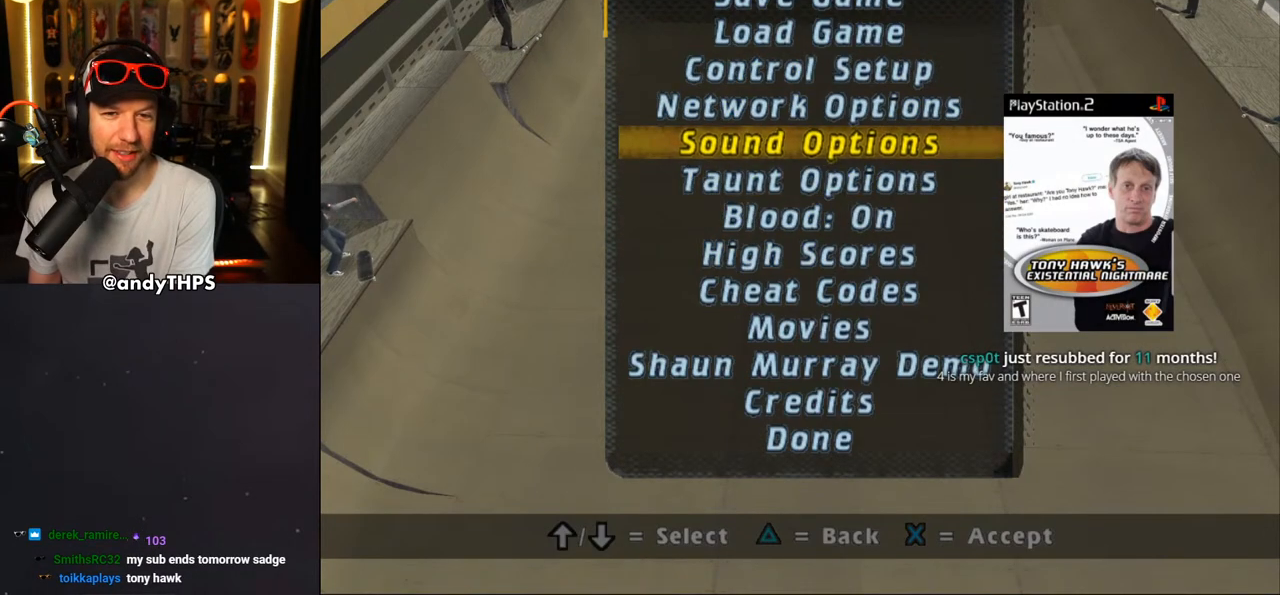
{"buttons": [], "left_stick": "center", "right_stick": "center", "events": []}
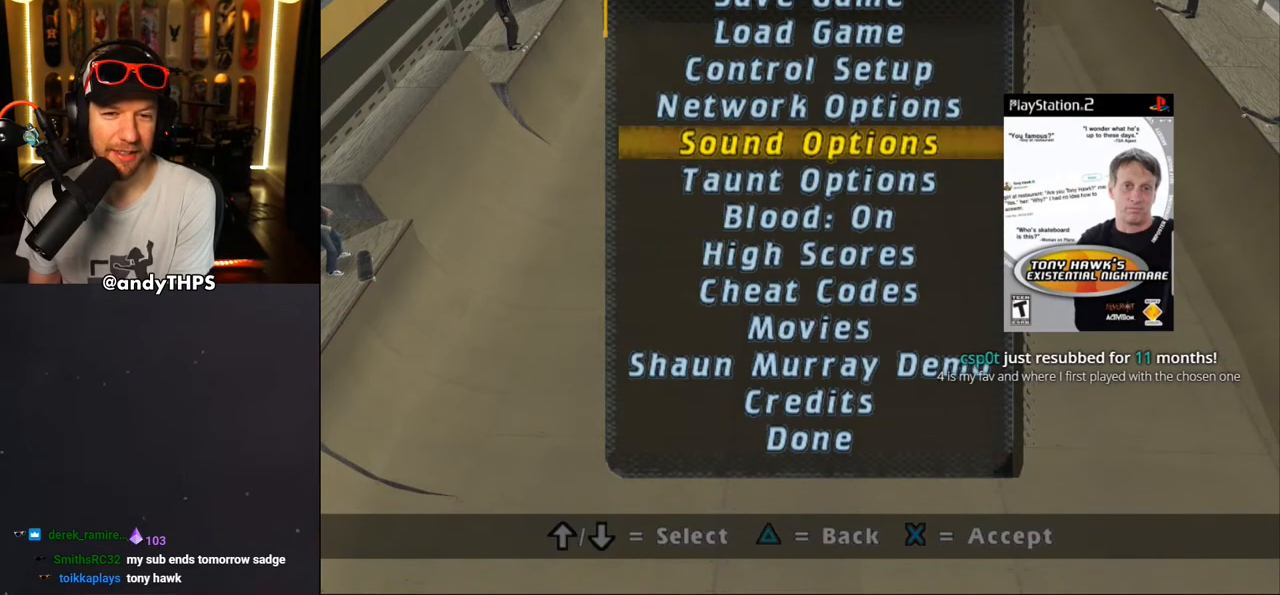
{"buttons": [], "left_stick": "center", "right_stick": "center", "events": []}
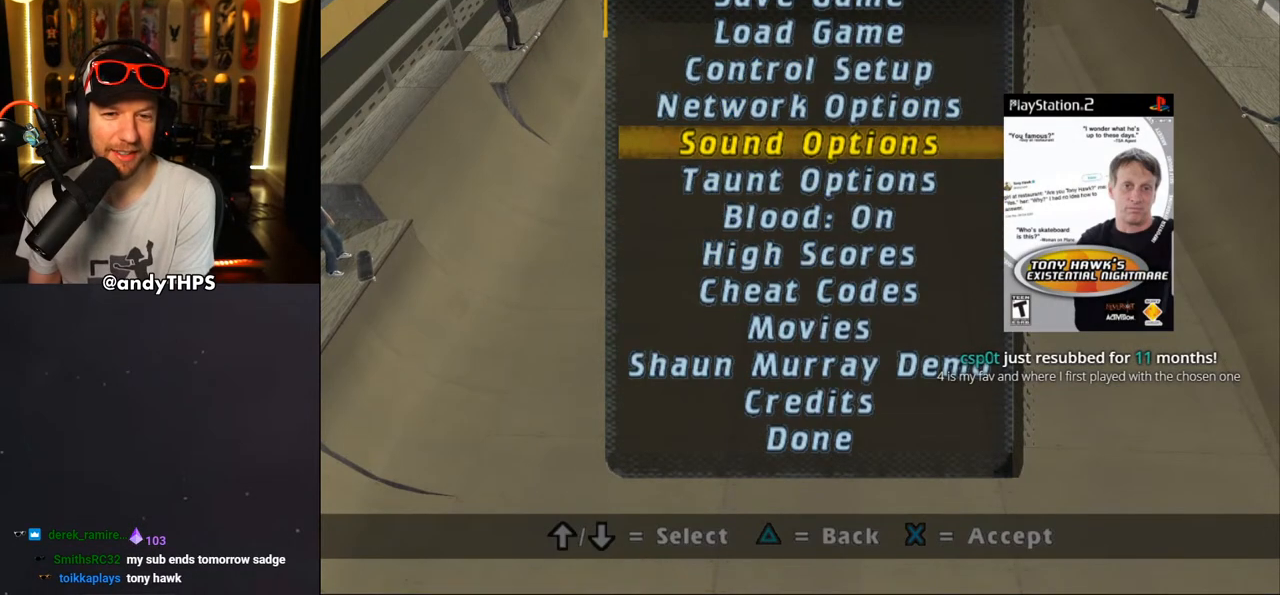
{"buttons": [], "left_stick": "center", "right_stick": "center", "events": [[350, "TRIANGLE", "down"], [500, "TRIANGLE", "up"]]}
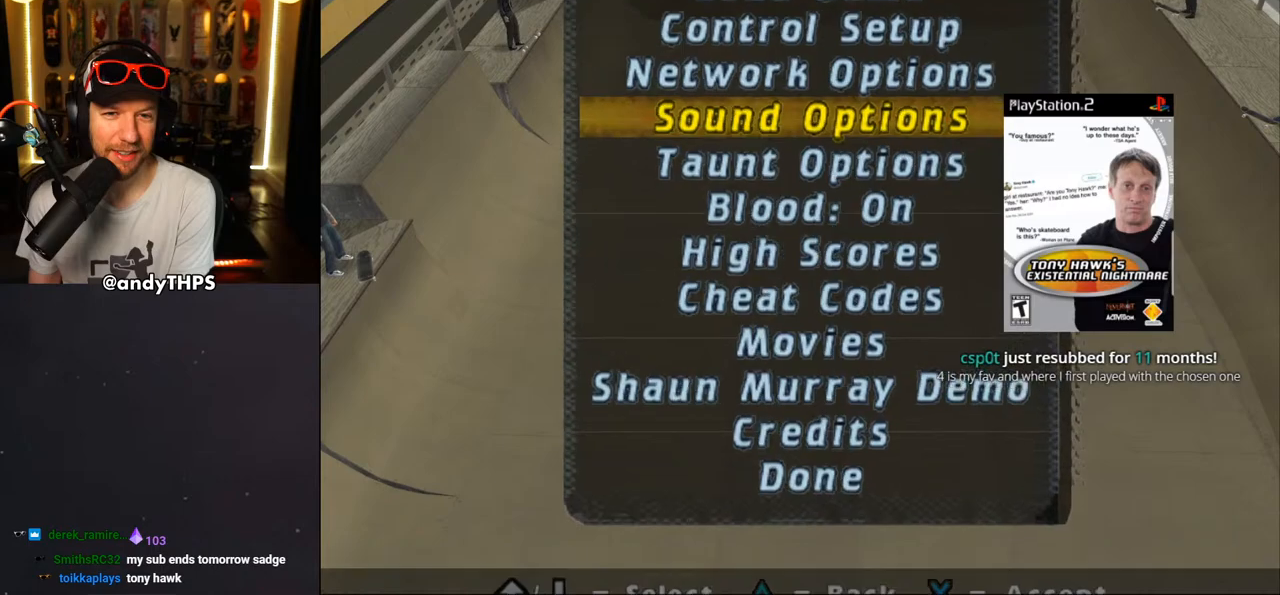
{"buttons": [], "left_stick": "center", "right_stick": "center", "events": []}
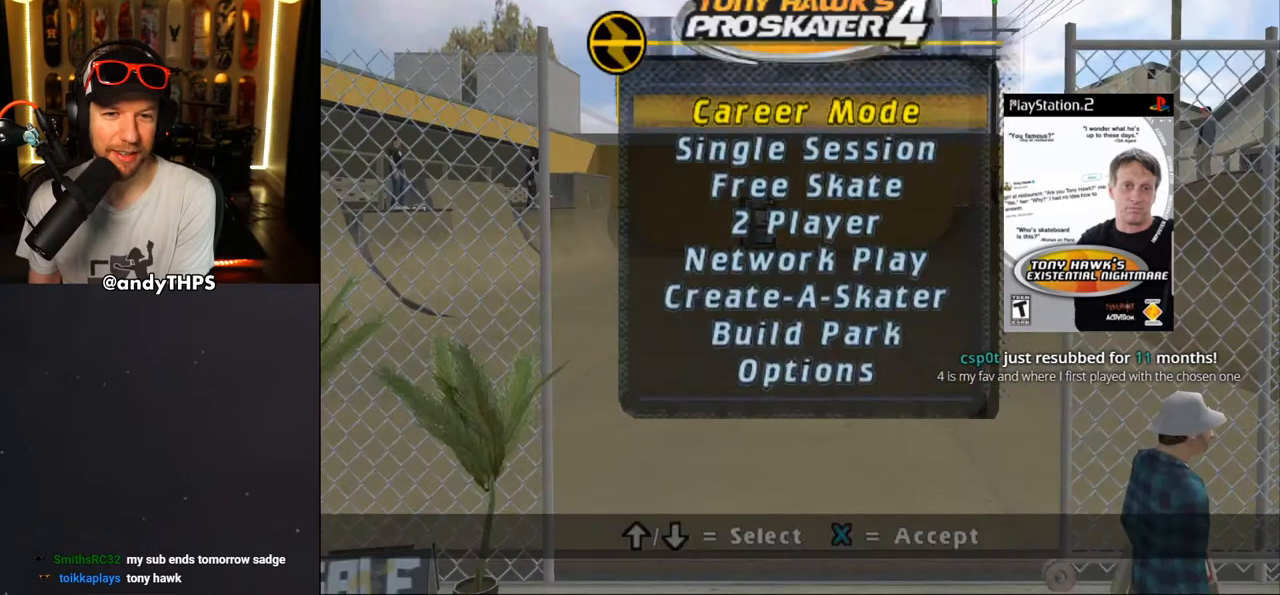
{"buttons": [], "left_stick": "center", "right_stick": "center", "events": [[100, "DPAD_DOWN", "down"], [233, "DPAD_DOWN", "up"], [300, "DPAD_DOWN", "down"], [417, "DPAD_DOWN", "up"]]}